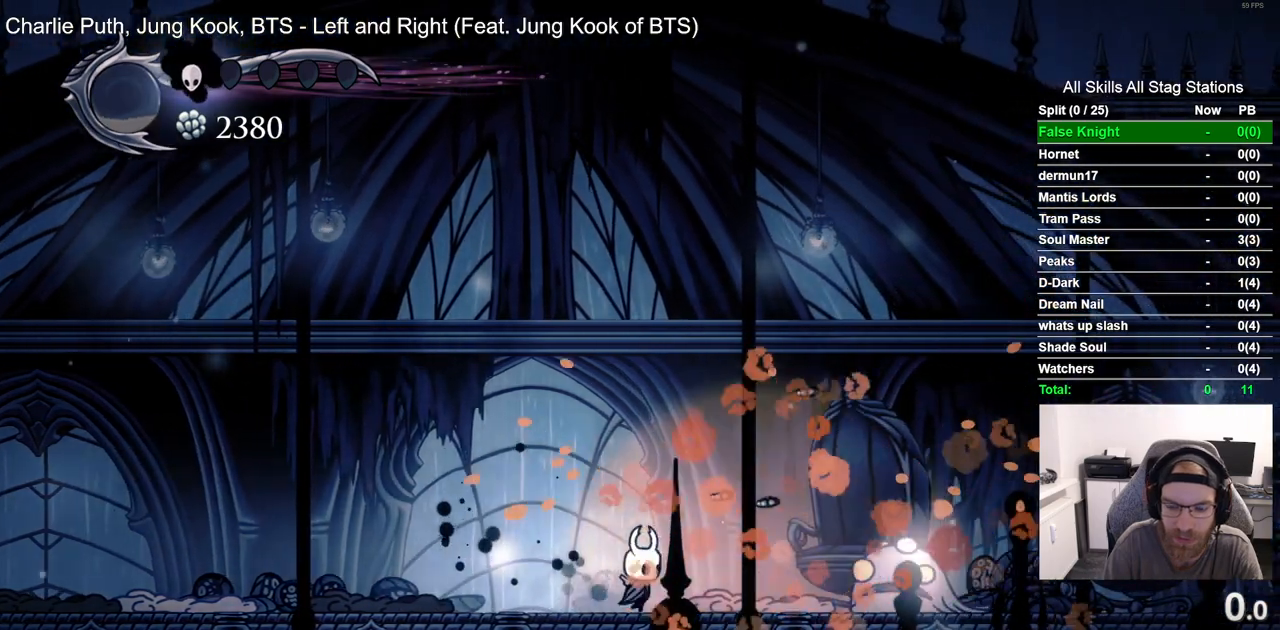
Gameplay with a controller (PlayStation layout); each line is a JSON object with the inputs held at the frame after it. "events" lists button and stick changes between this image and that frame as [ms after this image, input, new state], when the widget could be followed in between.
{"buttons": ["DPAD_RIGHT"], "left_stick": "center", "right_stick": "center", "events": [[67, "SQUARE", "down"], [183, "DPAD_RIGHT", "up"], [267, "SQUARE", "up"], [467, "DPAD_RIGHT", "down"]]}
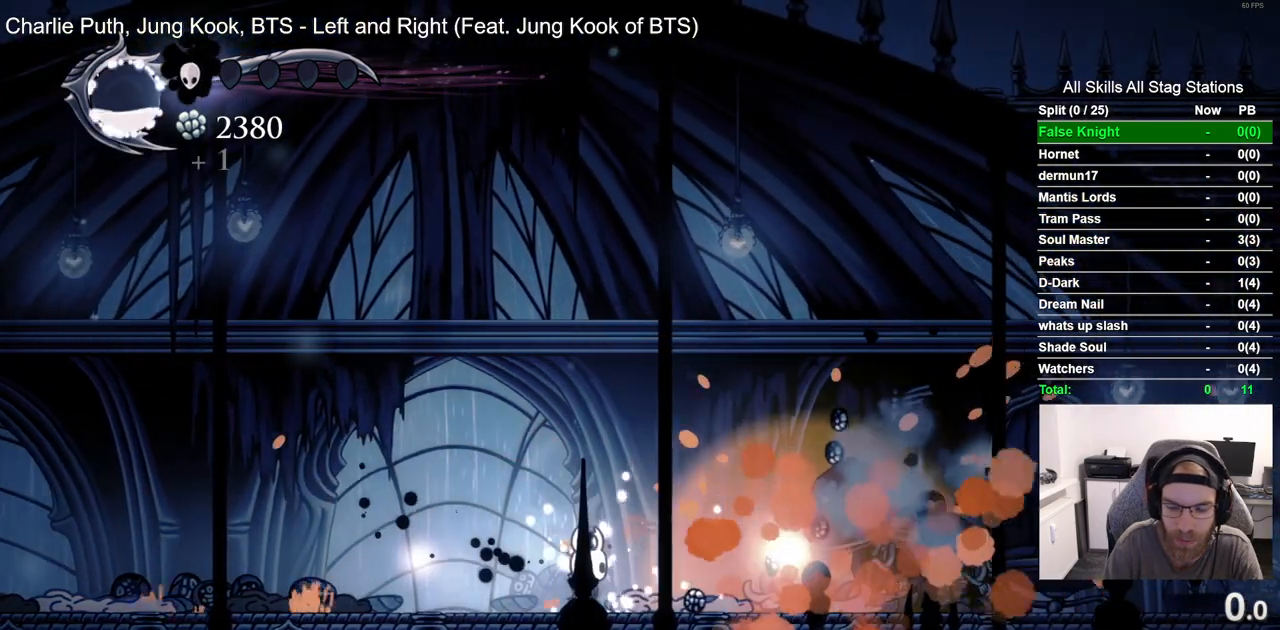
{"buttons": ["DPAD_RIGHT"], "left_stick": "center", "right_stick": "center", "events": []}
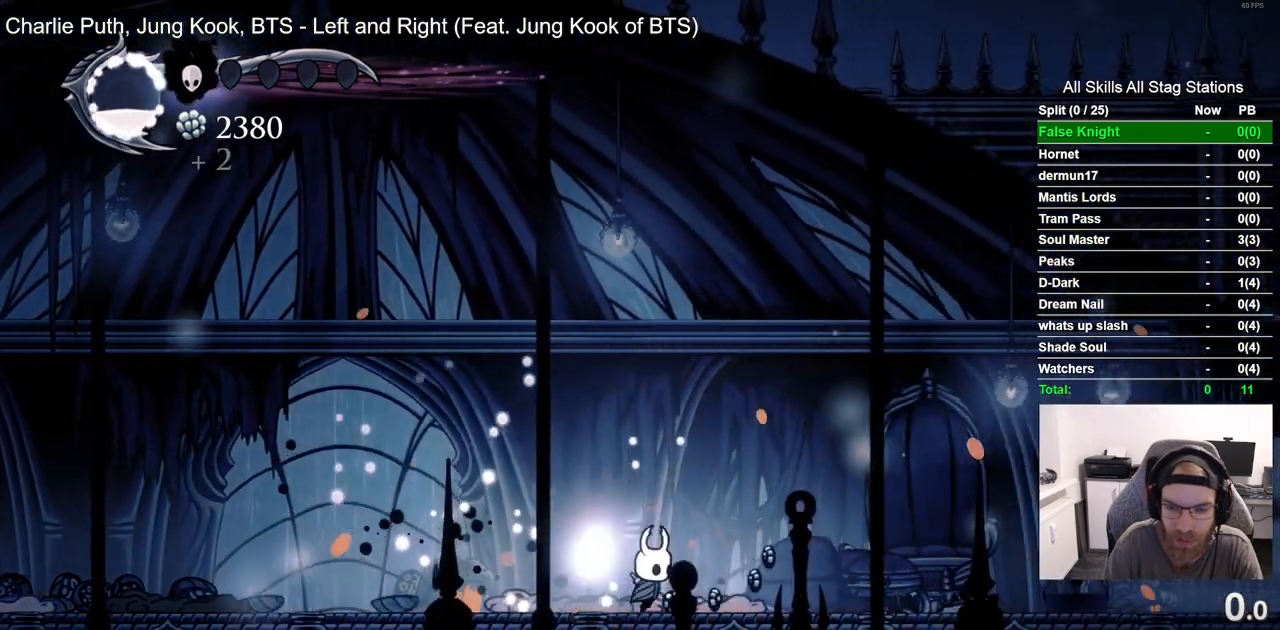
{"buttons": ["DPAD_RIGHT"], "left_stick": "center", "right_stick": "center", "events": []}
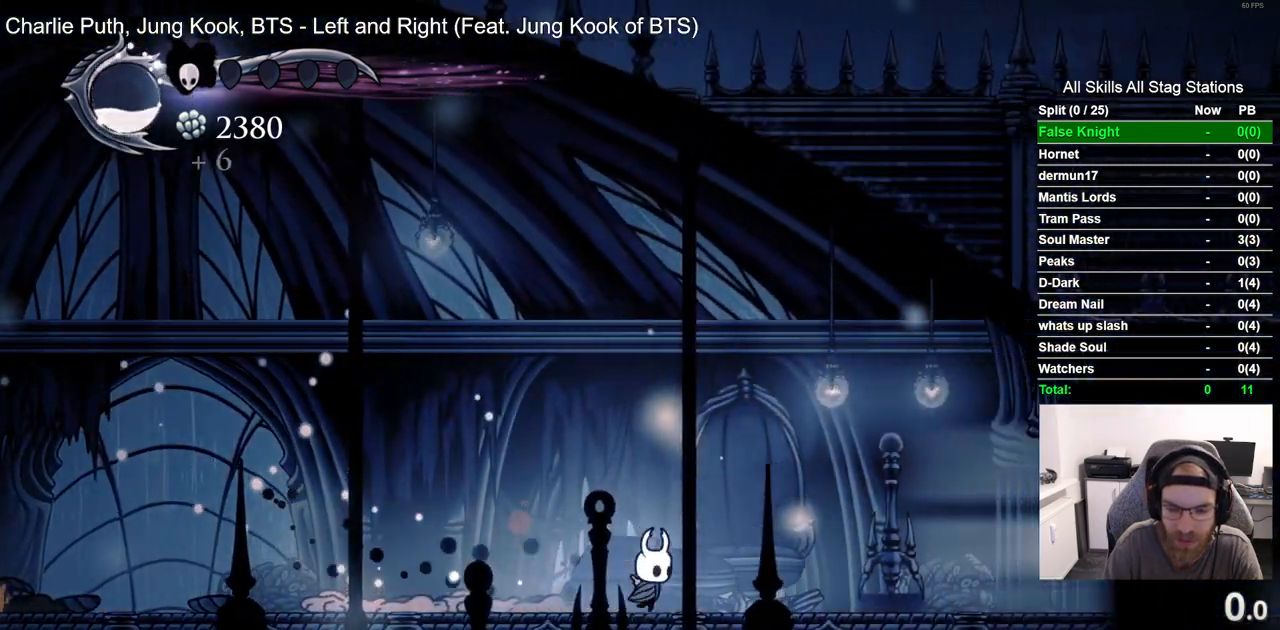
{"buttons": ["DPAD_RIGHT"], "left_stick": "center", "right_stick": "center", "events": []}
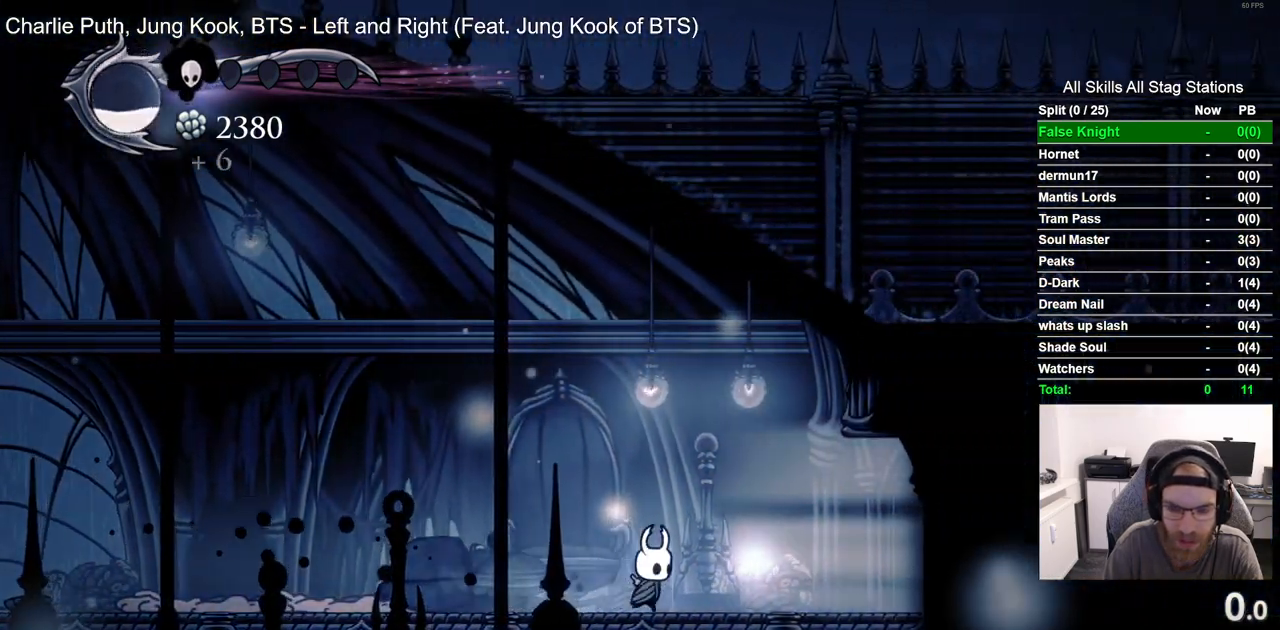
{"buttons": ["DPAD_RIGHT"], "left_stick": "center", "right_stick": "center", "events": []}
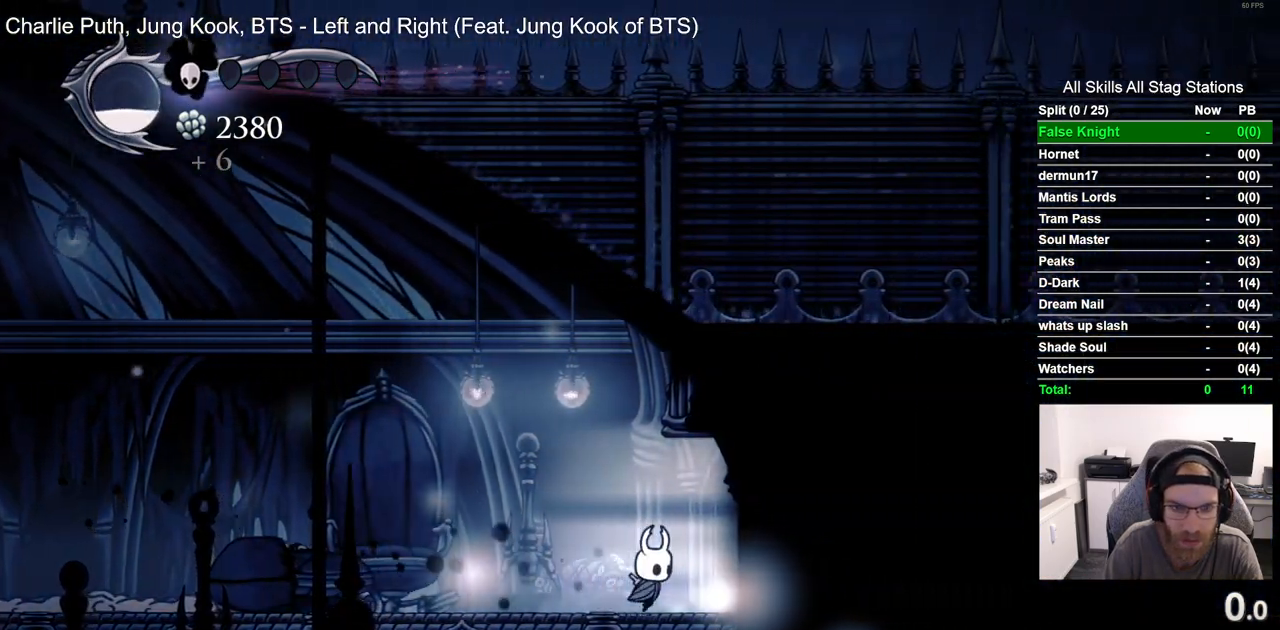
{"buttons": [], "left_stick": "center", "right_stick": "center", "events": [[100, "R1", "down"], [250, "R1", "up"], [383, "DPAD_RIGHT", "up"]]}
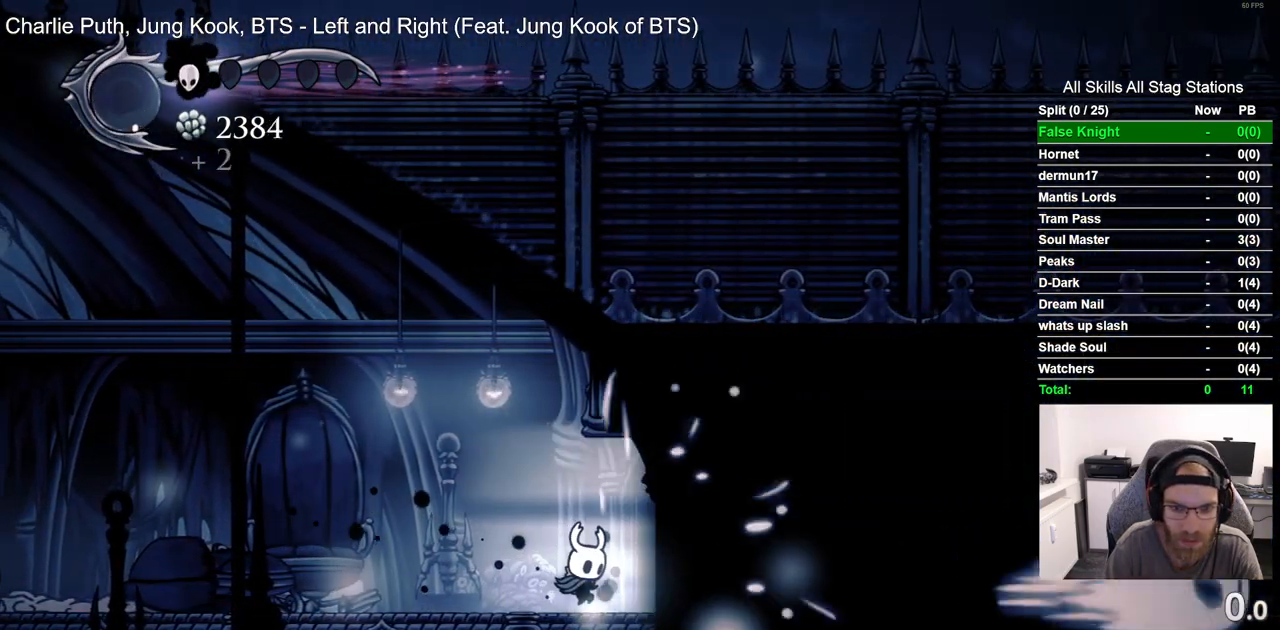
{"buttons": ["R2", "DPAD_RIGHT"], "left_stick": "center", "right_stick": "center", "events": [[100, "DPAD_RIGHT", "down"], [367, "R2", "down"]]}
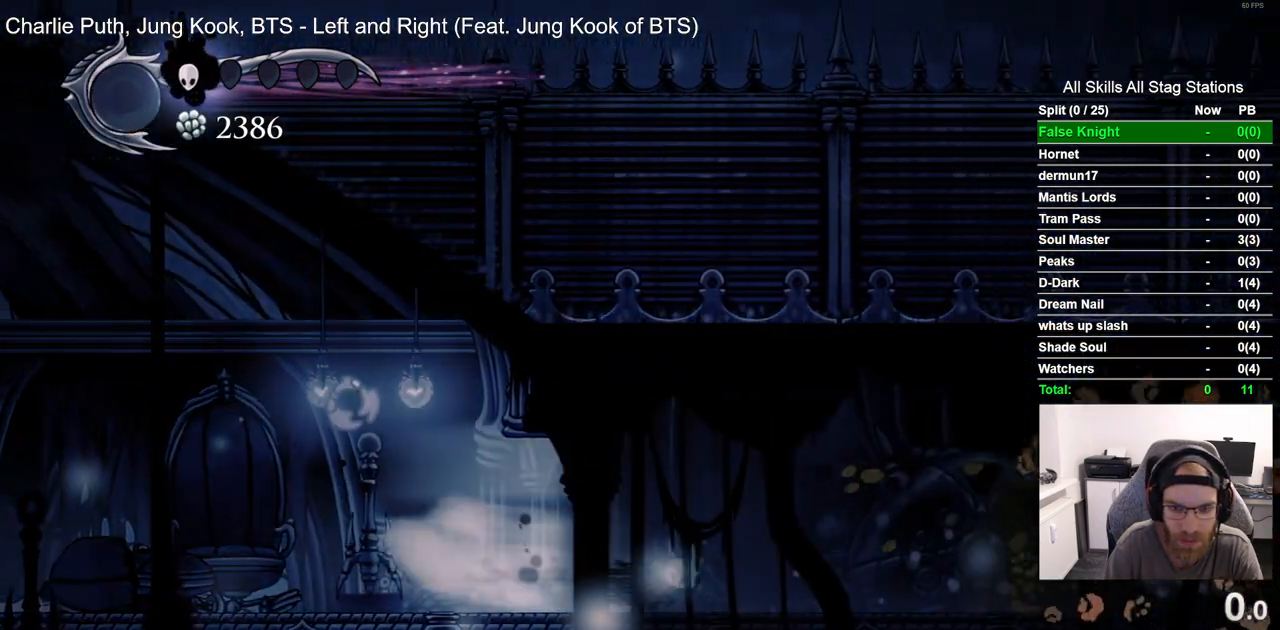
{"buttons": ["DPAD_UP"], "left_stick": "center", "right_stick": "center", "events": [[100, "R2", "up"], [500, "DPAD_RIGHT", "up"], [500, "DPAD_UP", "down"]]}
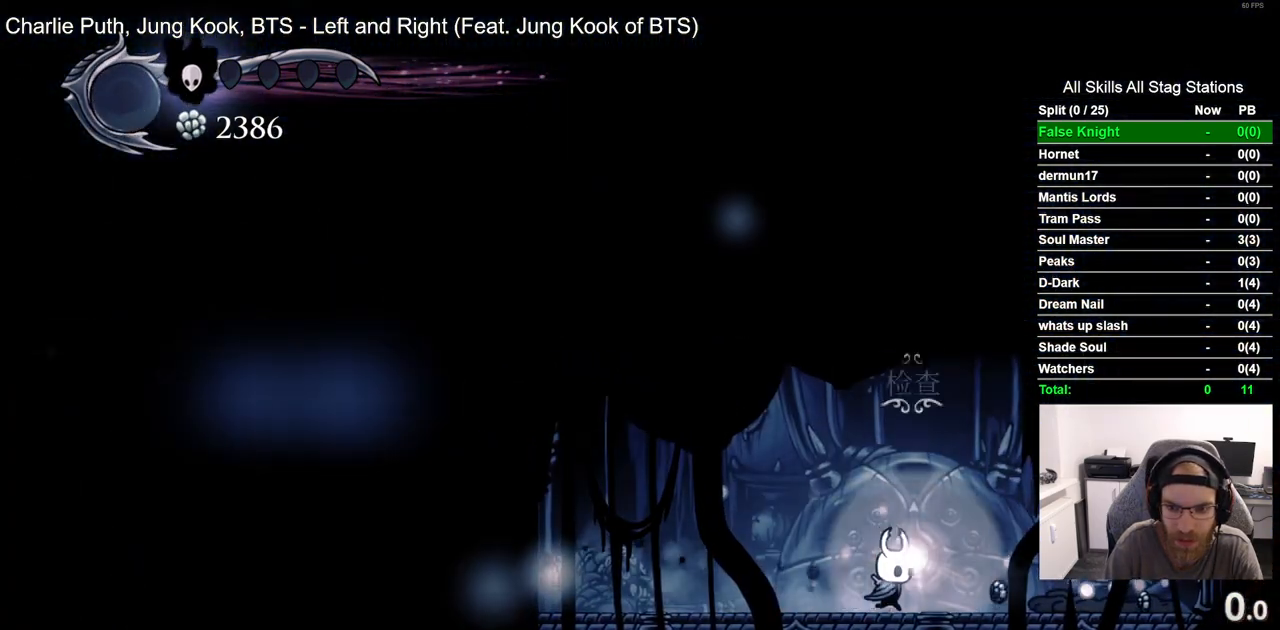
{"buttons": ["DPAD_LEFT"], "left_stick": "center", "right_stick": "center", "events": [[167, "DPAD_UP", "up"], [467, "DPAD_LEFT", "down"]]}
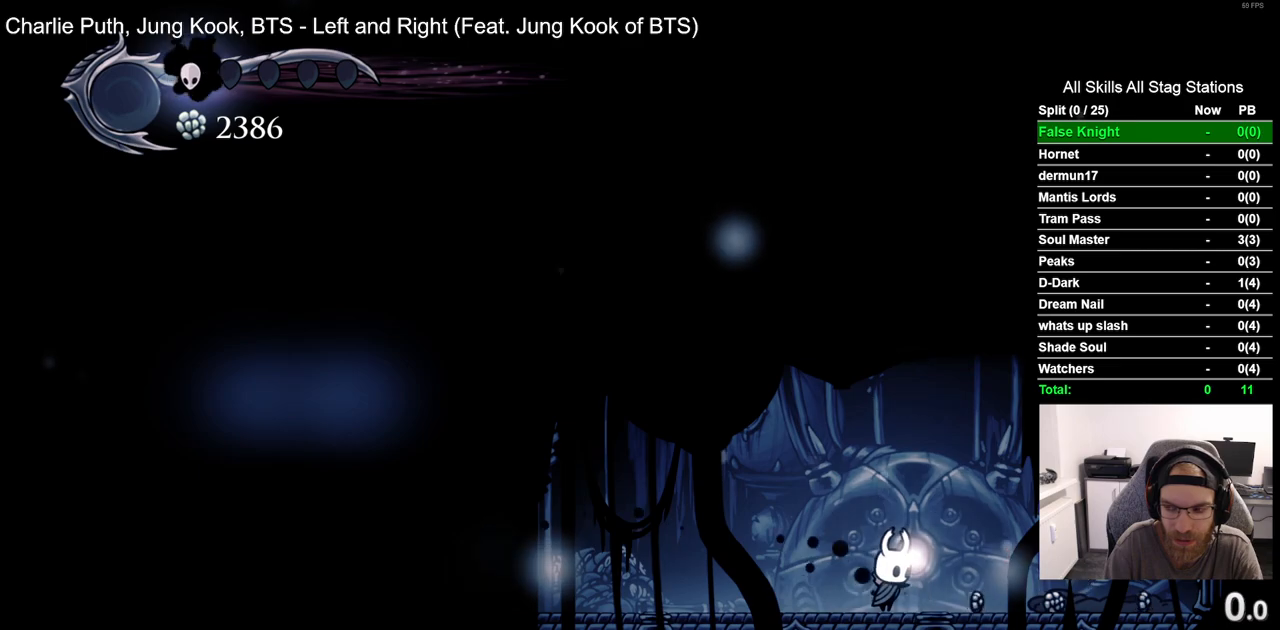
{"buttons": ["DPAD_LEFT"], "left_stick": "center", "right_stick": "center", "events": []}
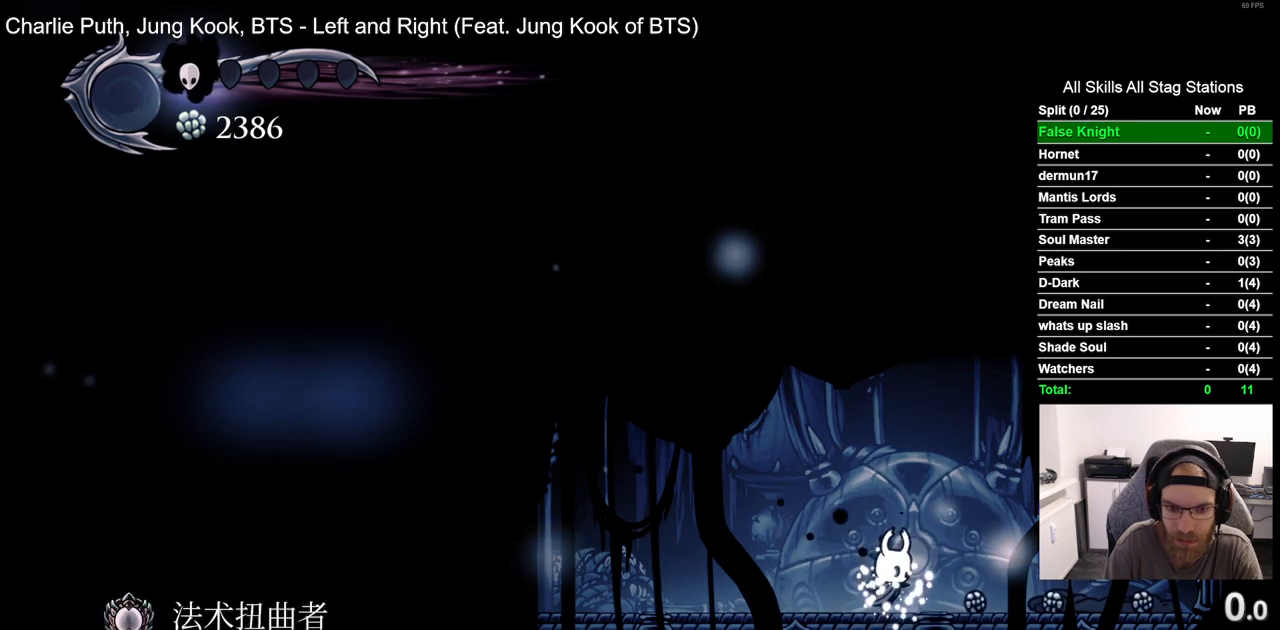
{"buttons": [], "left_stick": "center", "right_stick": "center", "events": [[350, "DPAD_LEFT", "up"]]}
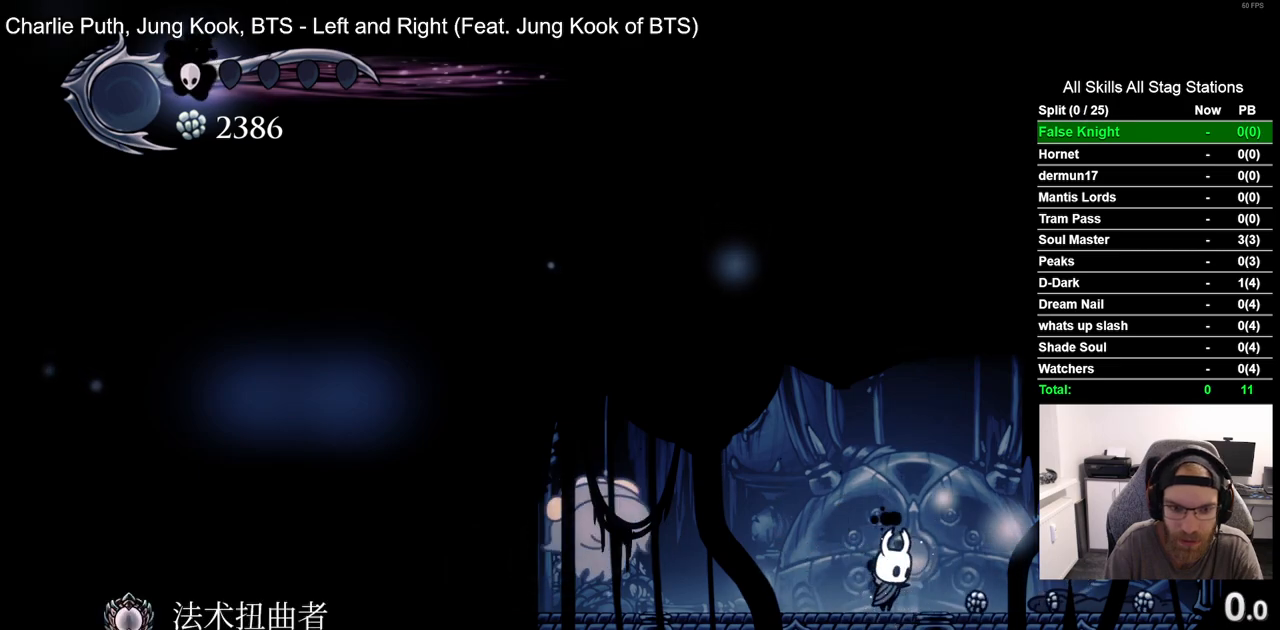
{"buttons": ["SQUARE", "DPAD_LEFT"], "left_stick": "center", "right_stick": "center", "events": [[150, "DPAD_RIGHT", "down"], [317, "DPAD_RIGHT", "up"], [383, "DPAD_LEFT", "down"], [467, "SQUARE", "down"]]}
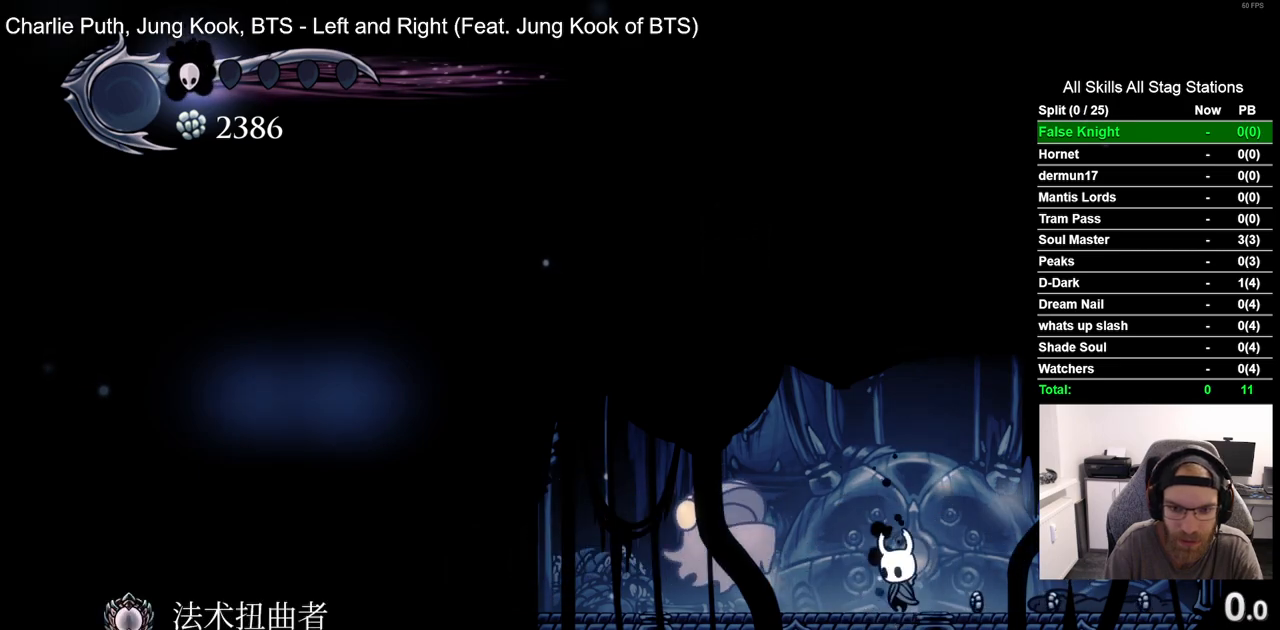
{"buttons": ["DPAD_LEFT"], "left_stick": "center", "right_stick": "center", "events": [[50, "DPAD_LEFT", "up"], [133, "SQUARE", "up"], [317, "DPAD_LEFT", "down"]]}
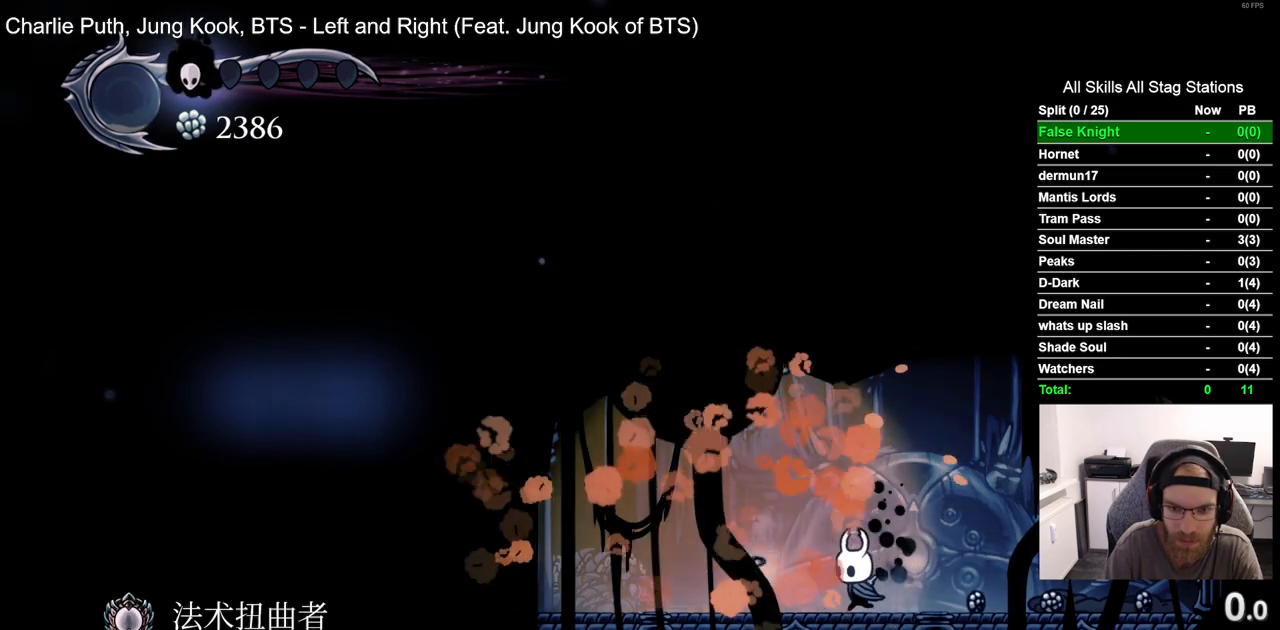
{"buttons": ["DPAD_LEFT"], "left_stick": "center", "right_stick": "center", "events": [[267, "R2", "down"], [483, "R2", "up"]]}
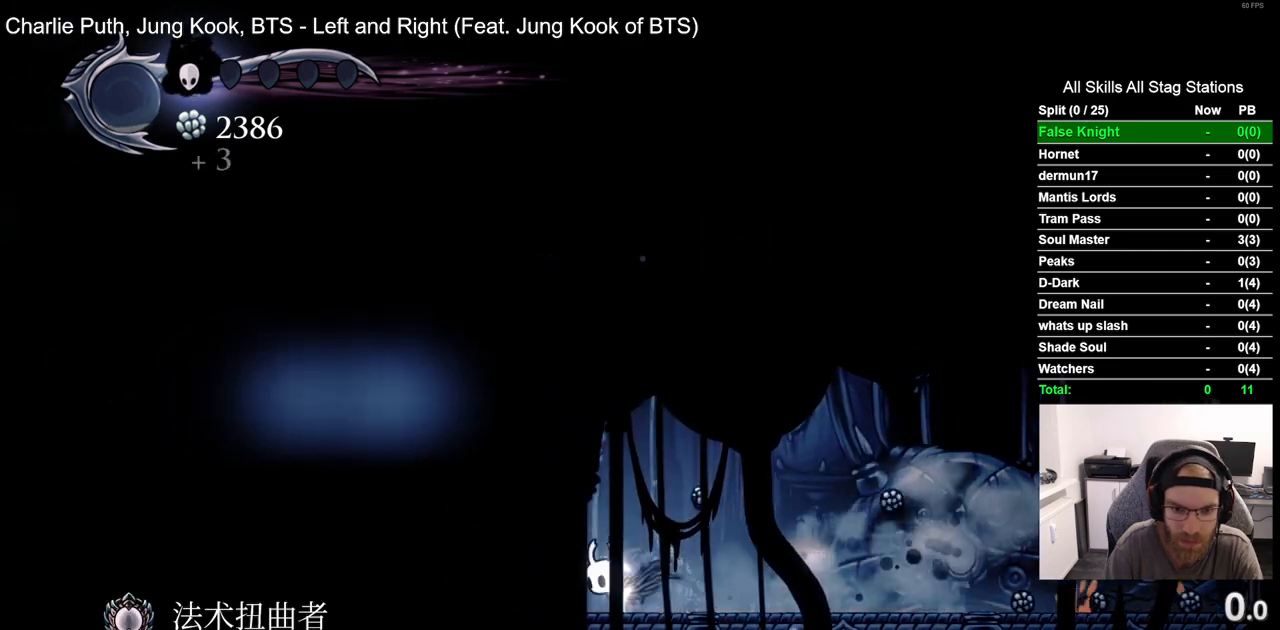
{"buttons": ["DPAD_LEFT"], "left_stick": "center", "right_stick": "center", "events": []}
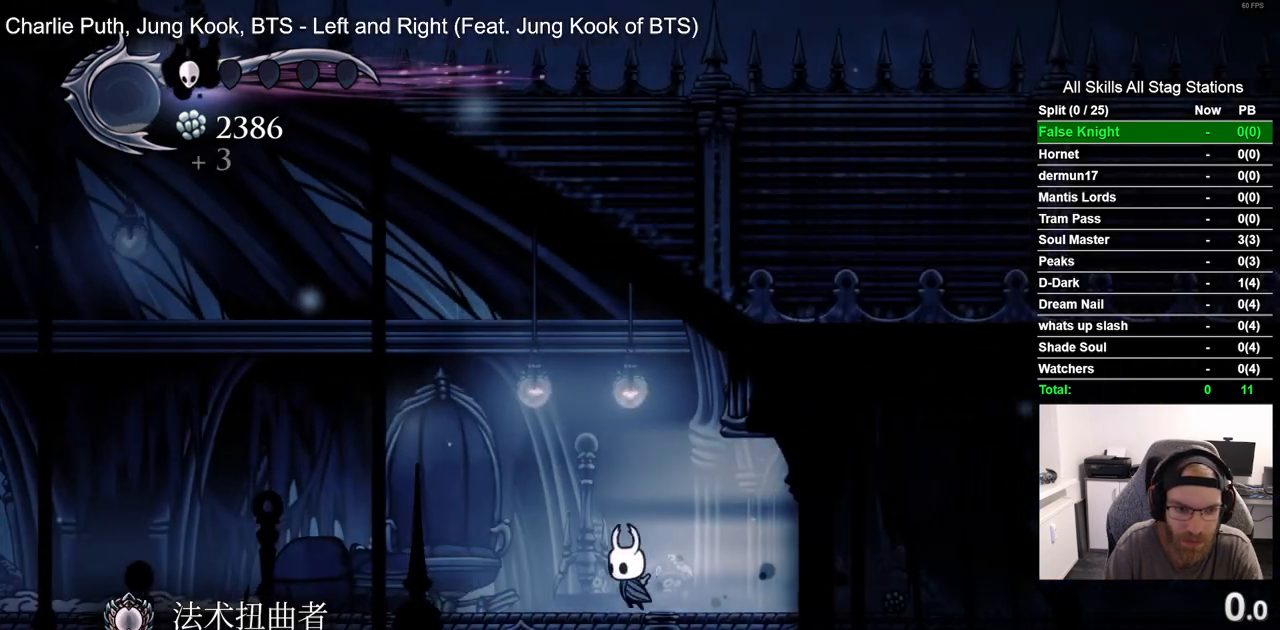
{"buttons": ["R2", "DPAD_LEFT"], "left_stick": "center", "right_stick": "center", "events": [[383, "R2", "down"]]}
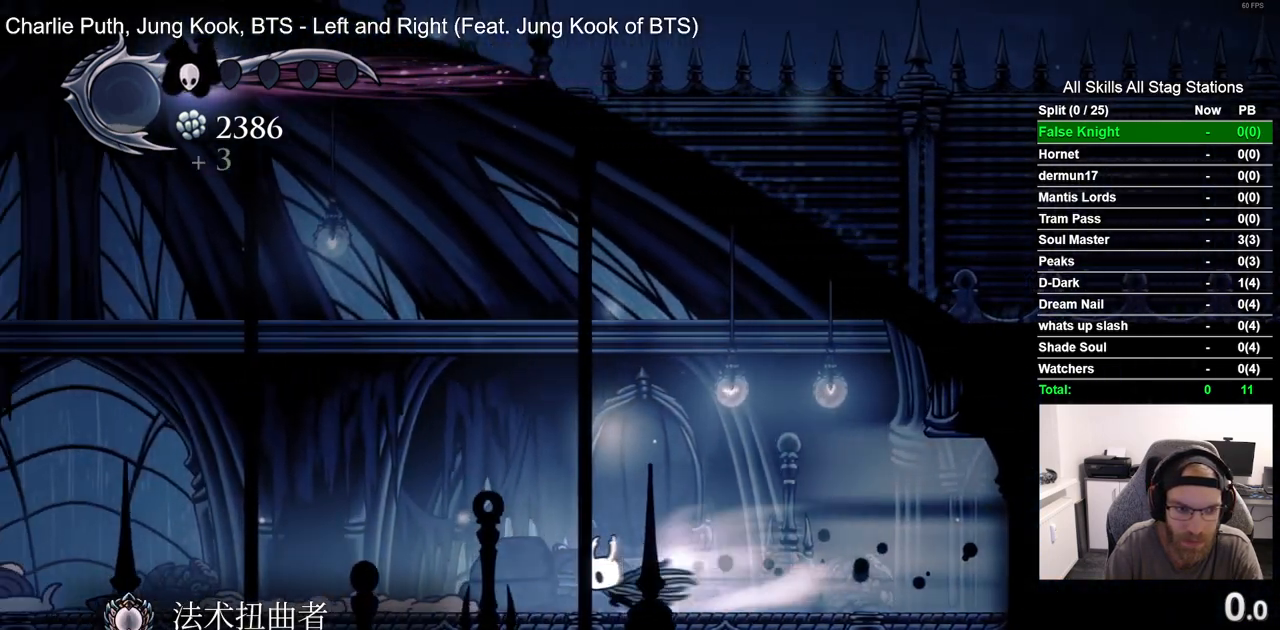
{"buttons": ["DPAD_LEFT"], "left_stick": "center", "right_stick": "center", "events": [[100, "R2", "up"]]}
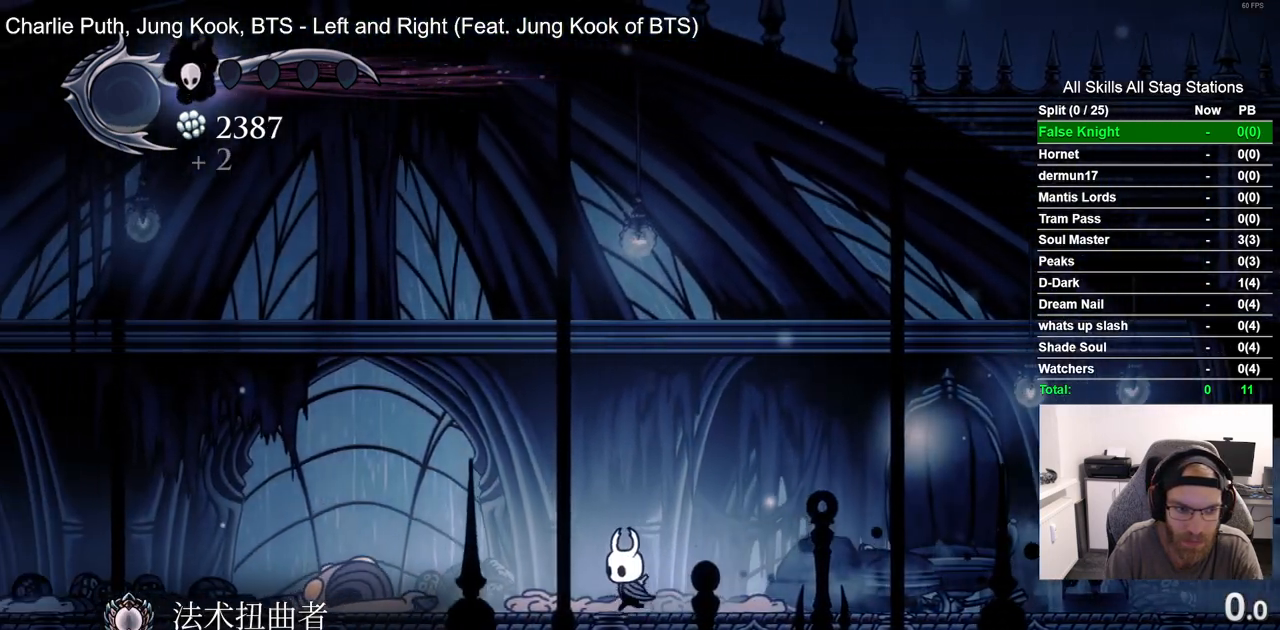
{"buttons": ["DPAD_LEFT"], "left_stick": "center", "right_stick": "center", "events": [[100, "SQUARE", "down"], [183, "DPAD_LEFT", "up"], [300, "SQUARE", "up"], [383, "DPAD_LEFT", "down"]]}
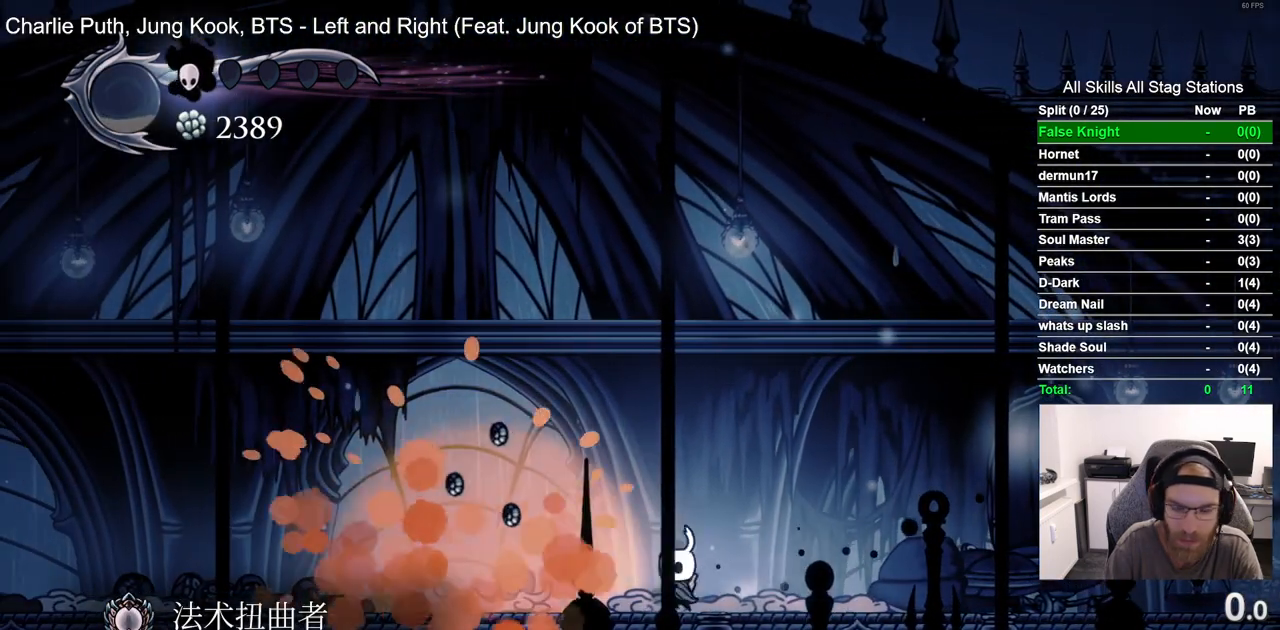
{"buttons": ["DPAD_LEFT"], "left_stick": "center", "right_stick": "center", "events": [[167, "R2", "down"], [383, "R2", "up"]]}
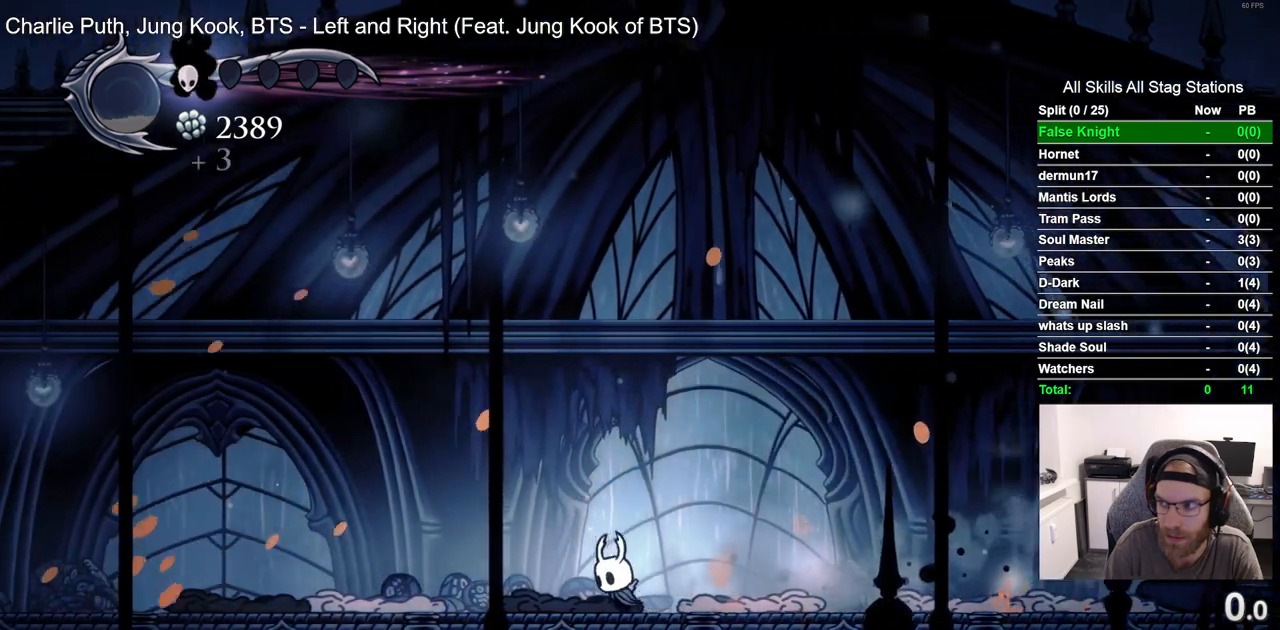
{"buttons": ["DPAD_LEFT"], "left_stick": "center", "right_stick": "center", "events": [[217, "R2", "down"], [433, "R2", "up"]]}
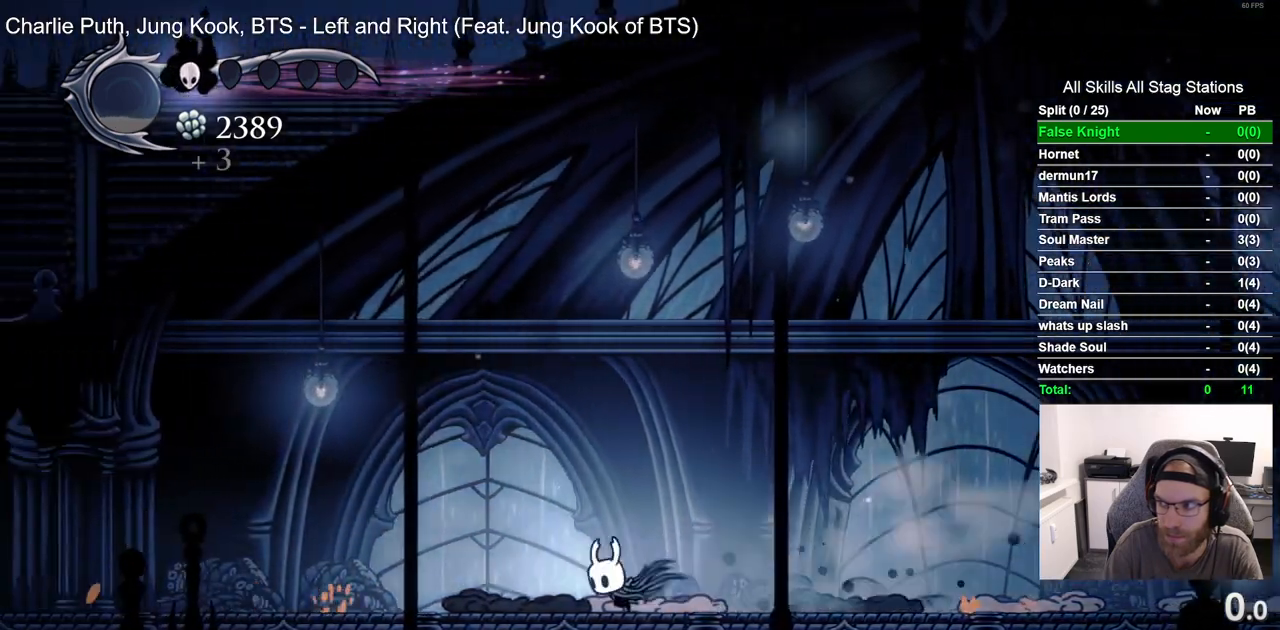
{"buttons": ["R1", "R2", "DPAD_LEFT"], "left_stick": "center", "right_stick": "center", "events": [[317, "R2", "down"], [467, "R1", "down"]]}
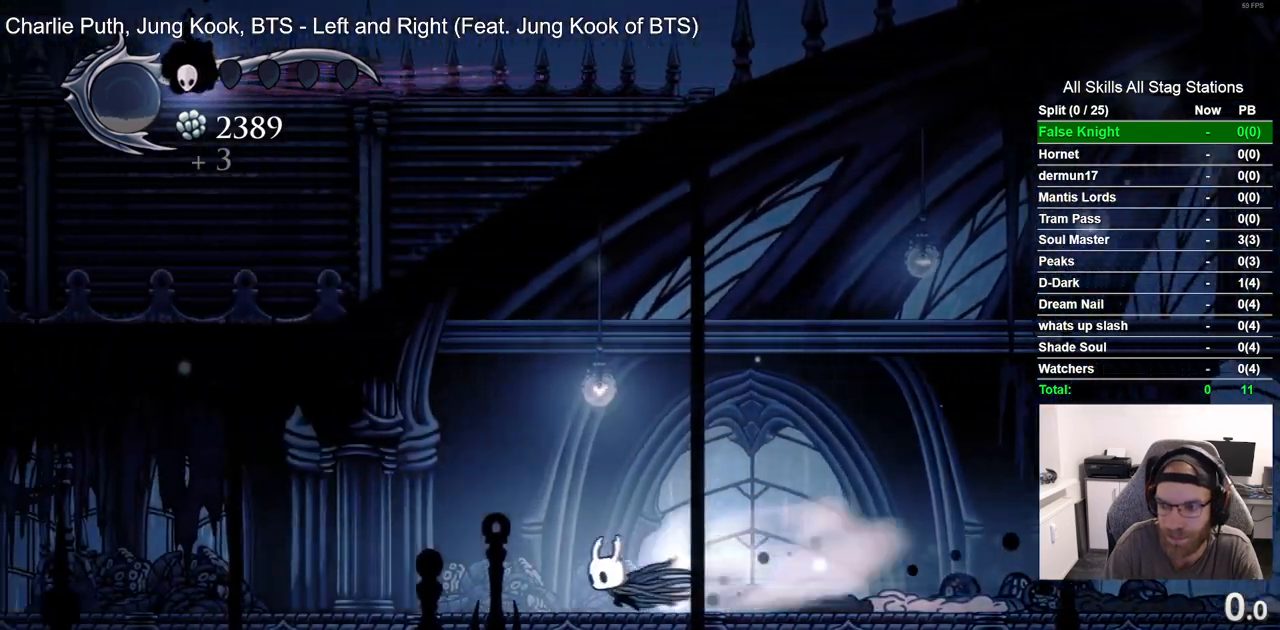
{"buttons": ["R2", "DPAD_LEFT"], "left_stick": "center", "right_stick": "center", "events": [[17, "R1", "up"], [33, "R2", "up"], [450, "R2", "down"]]}
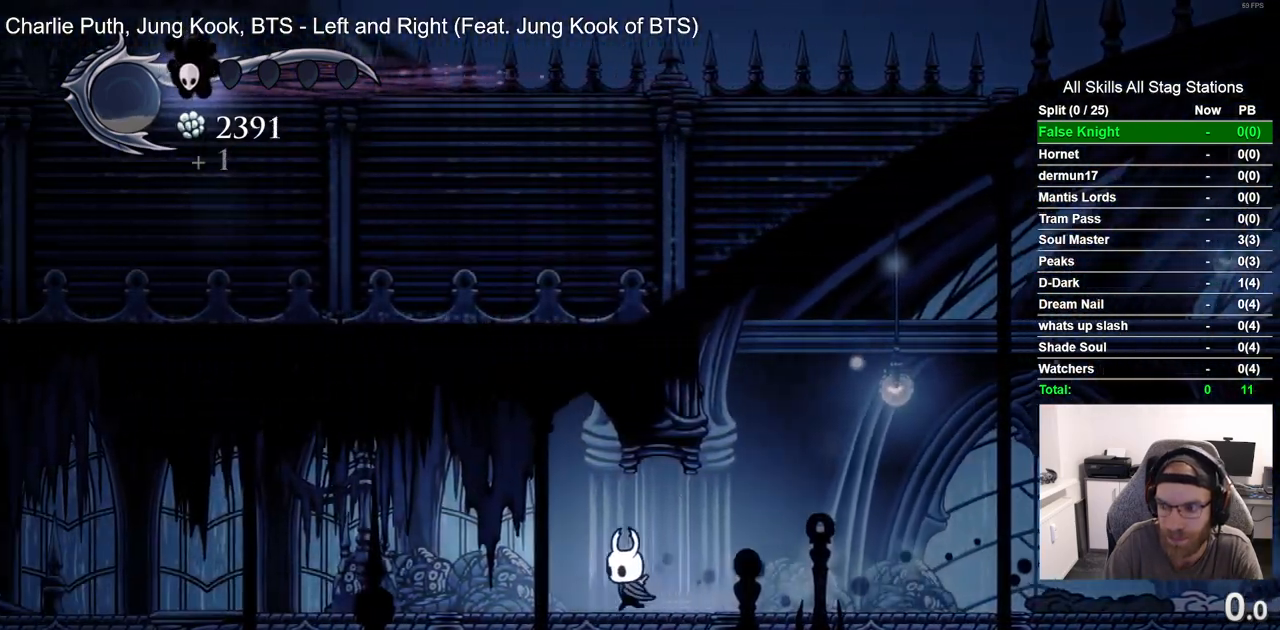
{"buttons": ["DPAD_LEFT"], "left_stick": "center", "right_stick": "center", "events": [[50, "R1", "down"], [150, "R1", "up"], [167, "R2", "up"]]}
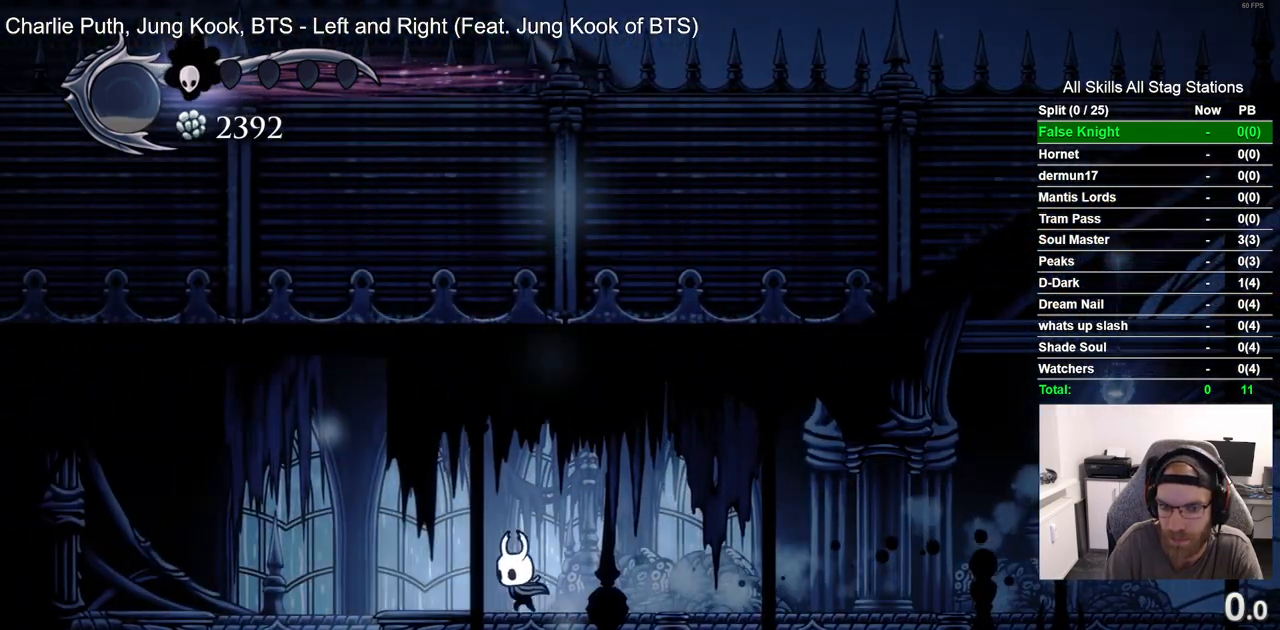
{"buttons": [], "left_stick": "center", "right_stick": "center", "events": [[33, "R2", "down"], [50, "R1", "down"], [233, "R1", "up"], [233, "R2", "up"], [250, "DPAD_LEFT", "up"]]}
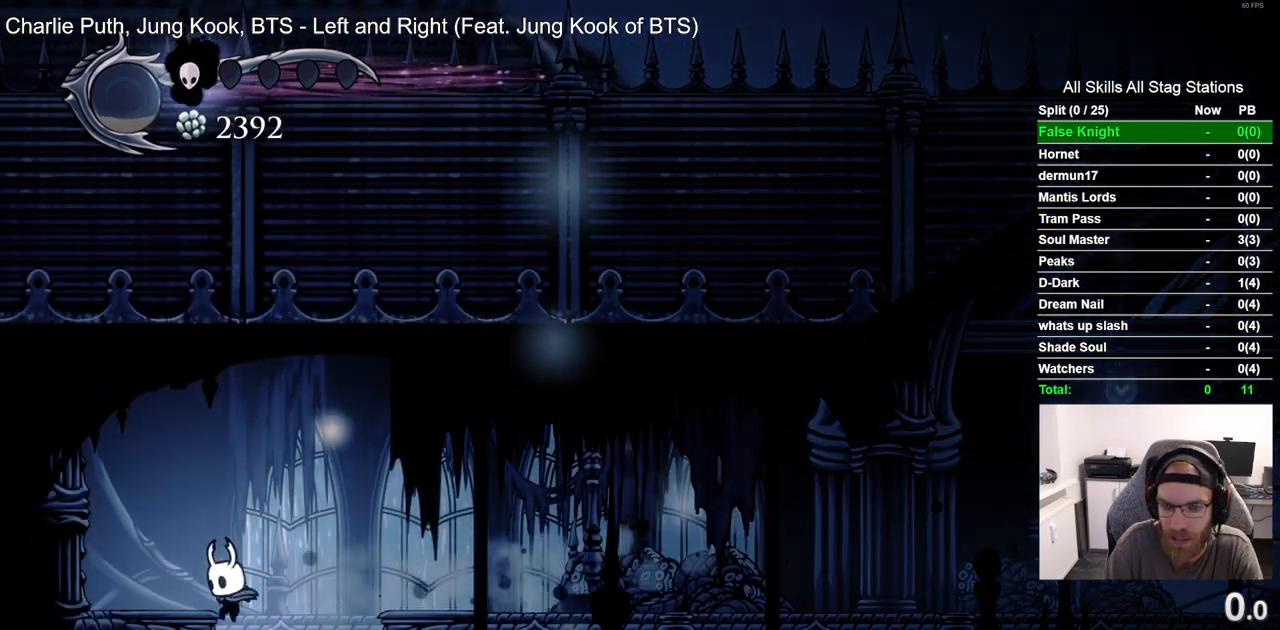
{"buttons": [], "left_stick": "center", "right_stick": "center", "events": []}